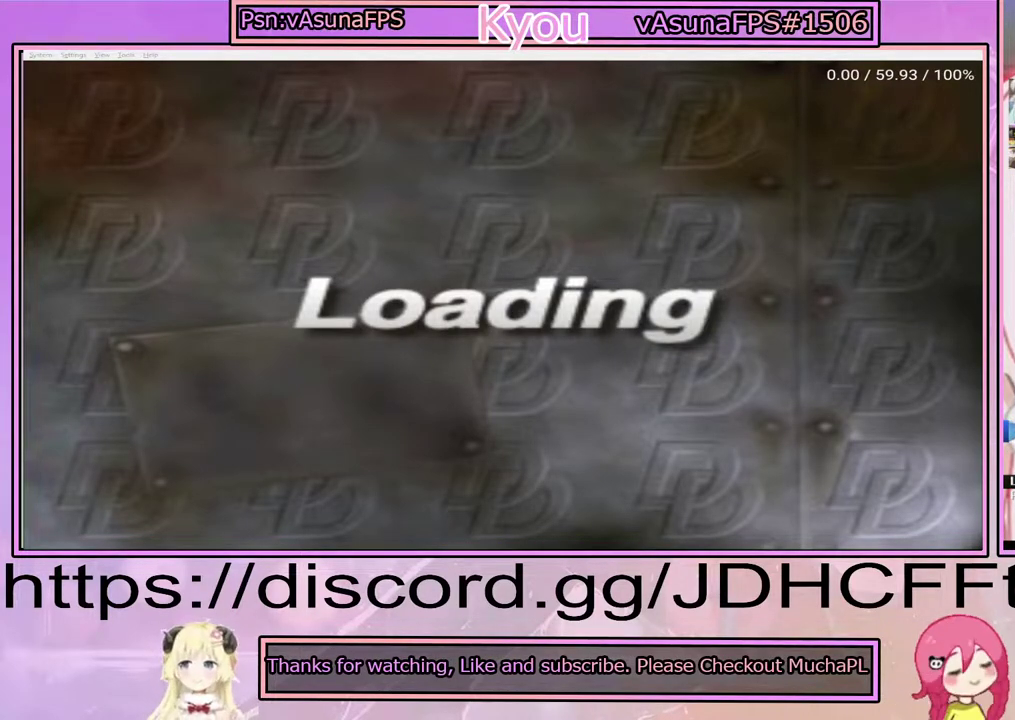
Gameplay with a controller (PlayStation layout); each line is a JSON object with the inputs held at the frame after it. "events" lists button and stick changes between this image and that frame as [ms after this image, input, new state], when the widget could be followed in between. Not read: L3 R3 left_stick.
{"buttons": ["CROSS"], "right_stick": "center", "events": []}
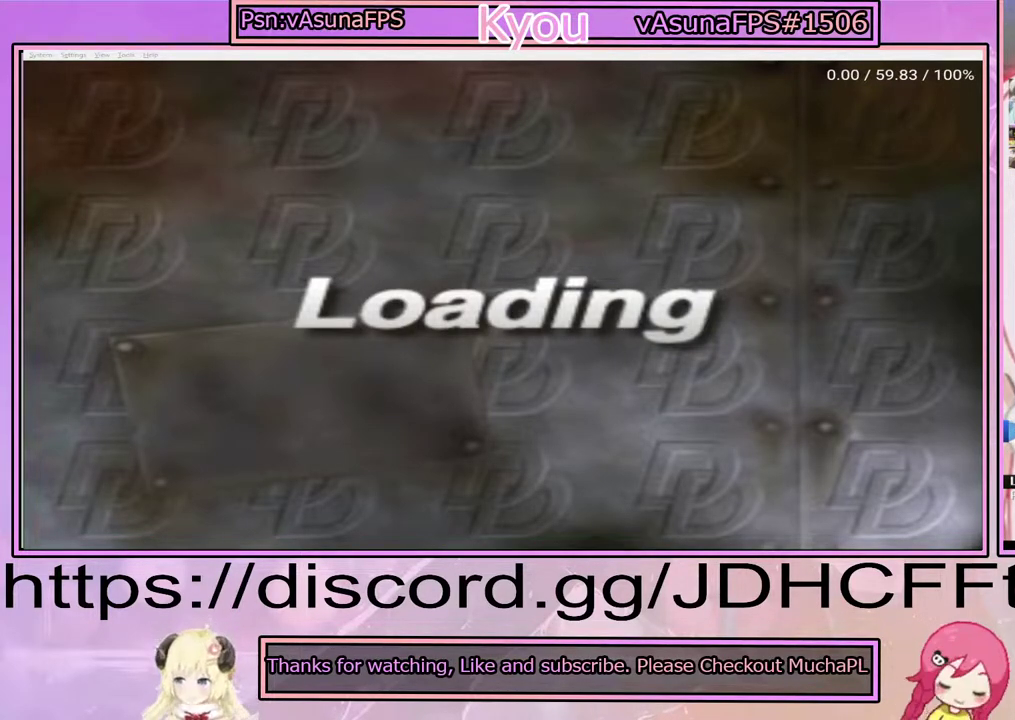
{"buttons": ["CROSS"], "right_stick": "center", "events": []}
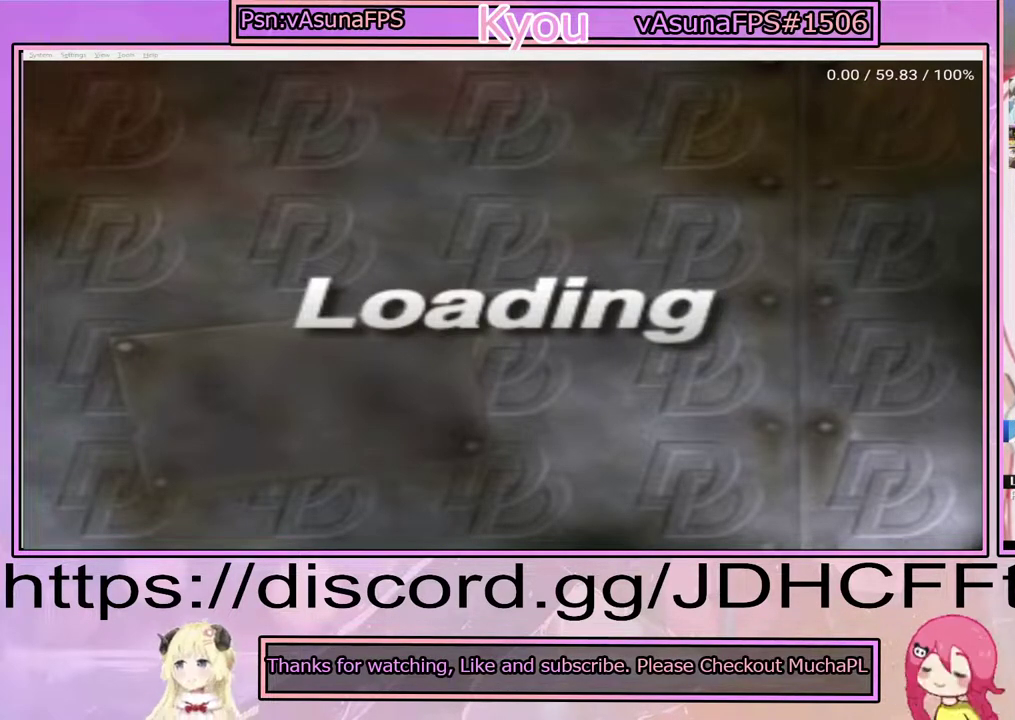
{"buttons": ["CROSS"], "right_stick": "center", "events": []}
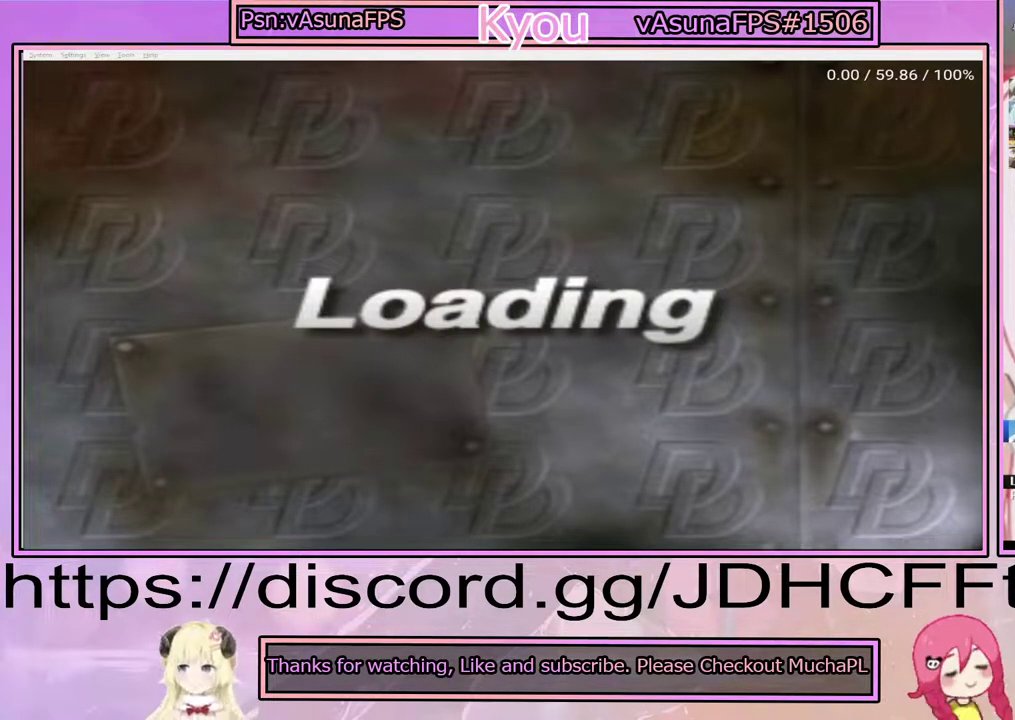
{"buttons": ["CROSS"], "right_stick": "center", "events": []}
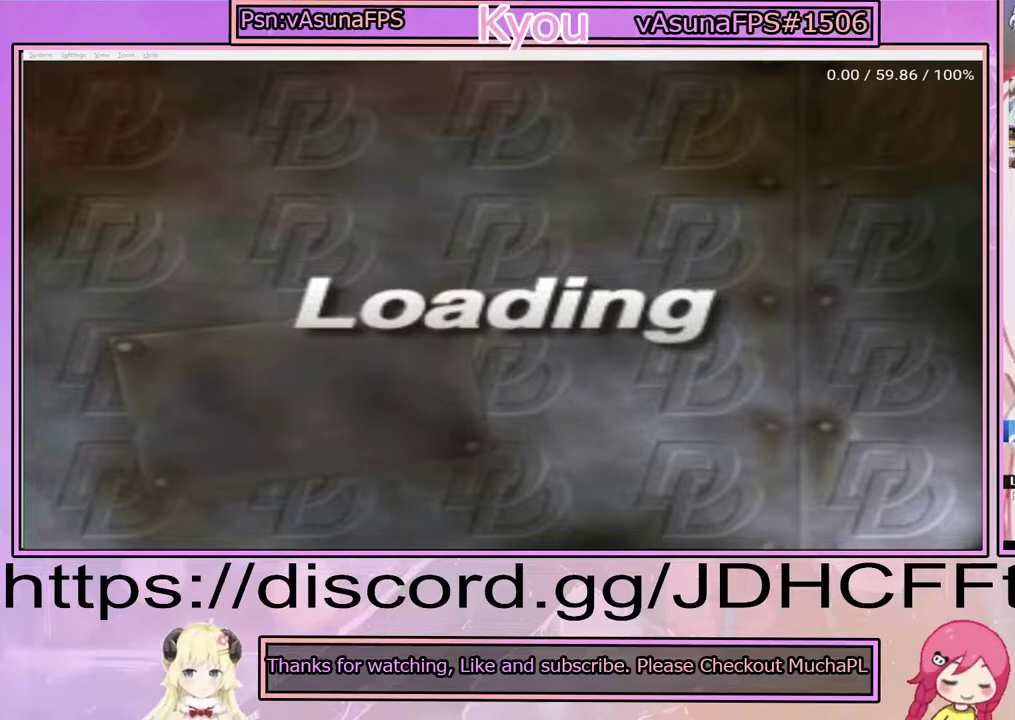
{"buttons": ["CROSS"], "right_stick": "center", "events": []}
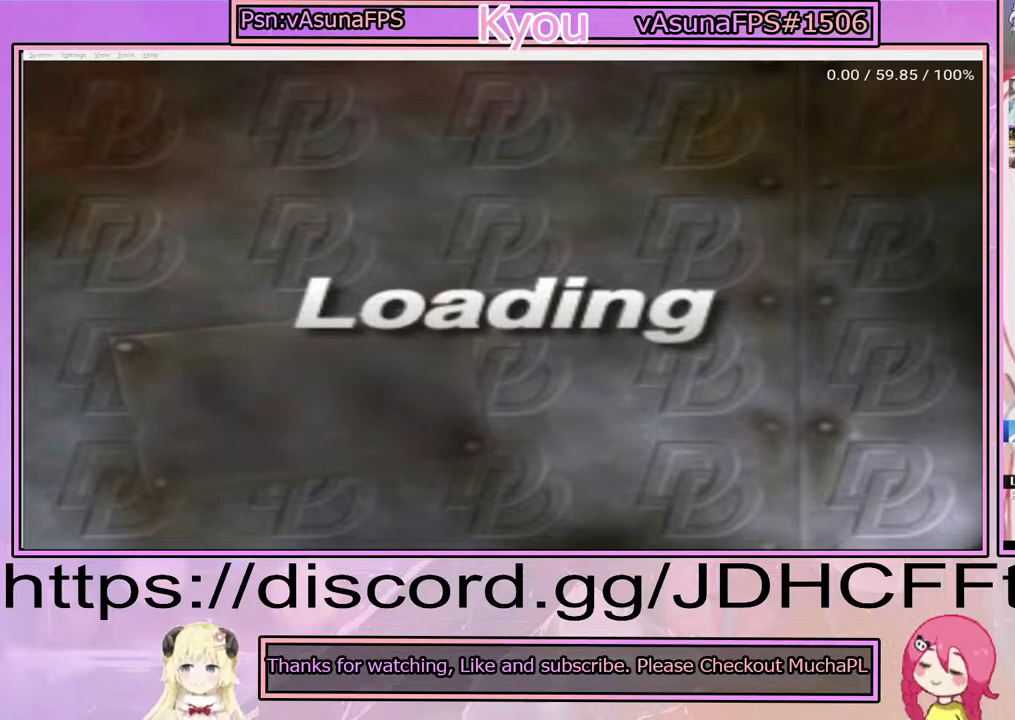
{"buttons": ["CROSS"], "right_stick": "center", "events": []}
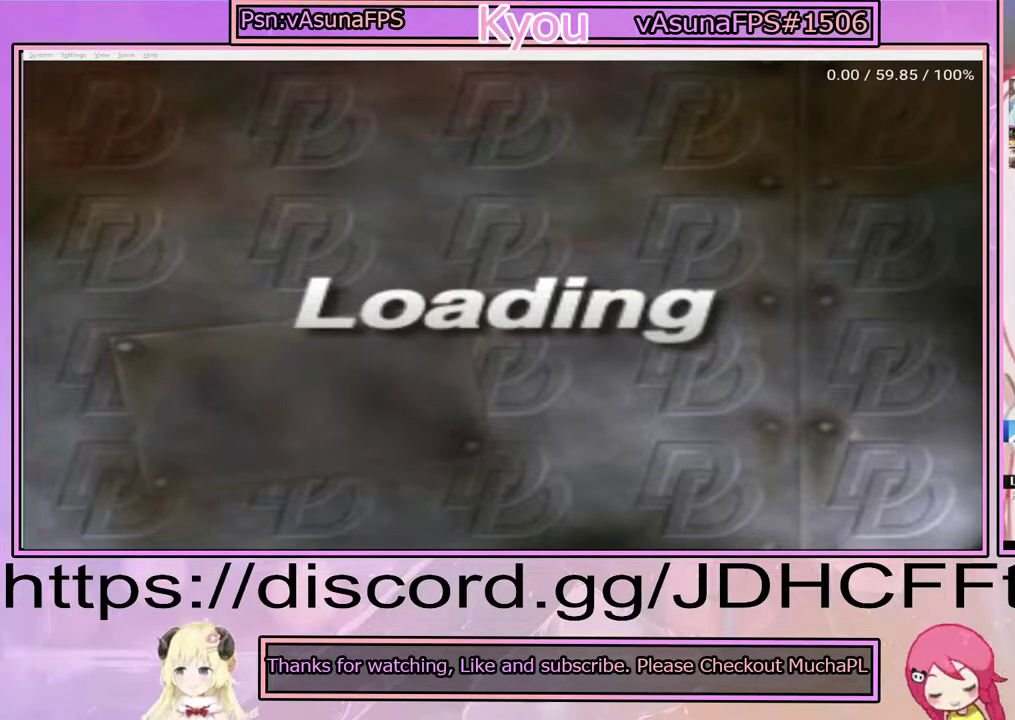
{"buttons": ["CROSS"], "right_stick": "center", "events": []}
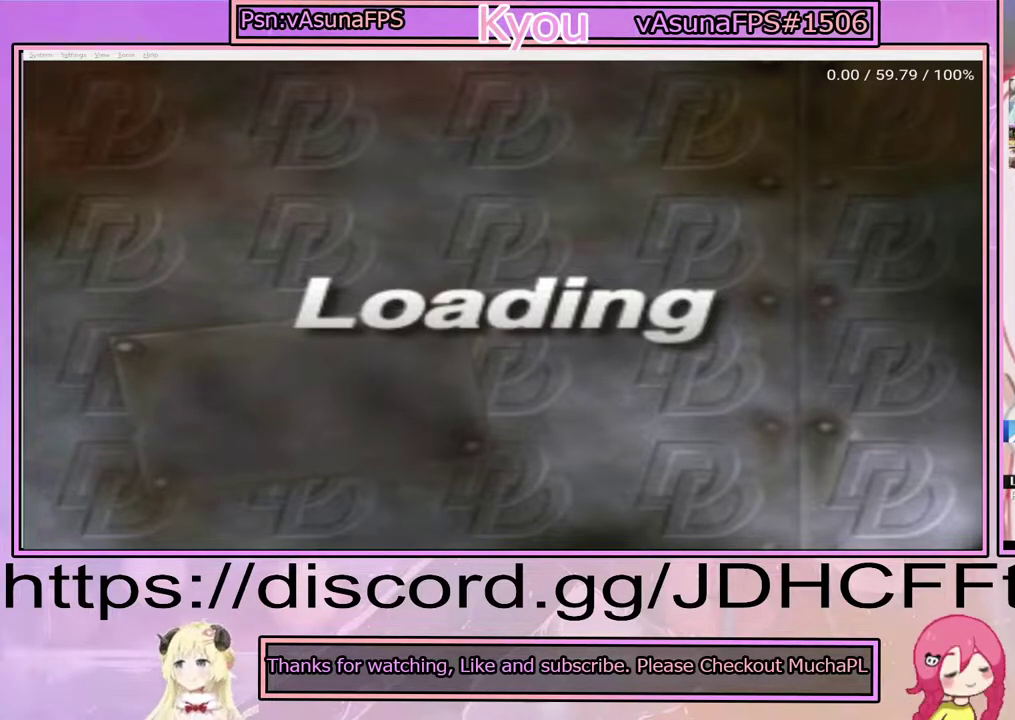
{"buttons": ["CROSS"], "right_stick": "center", "events": []}
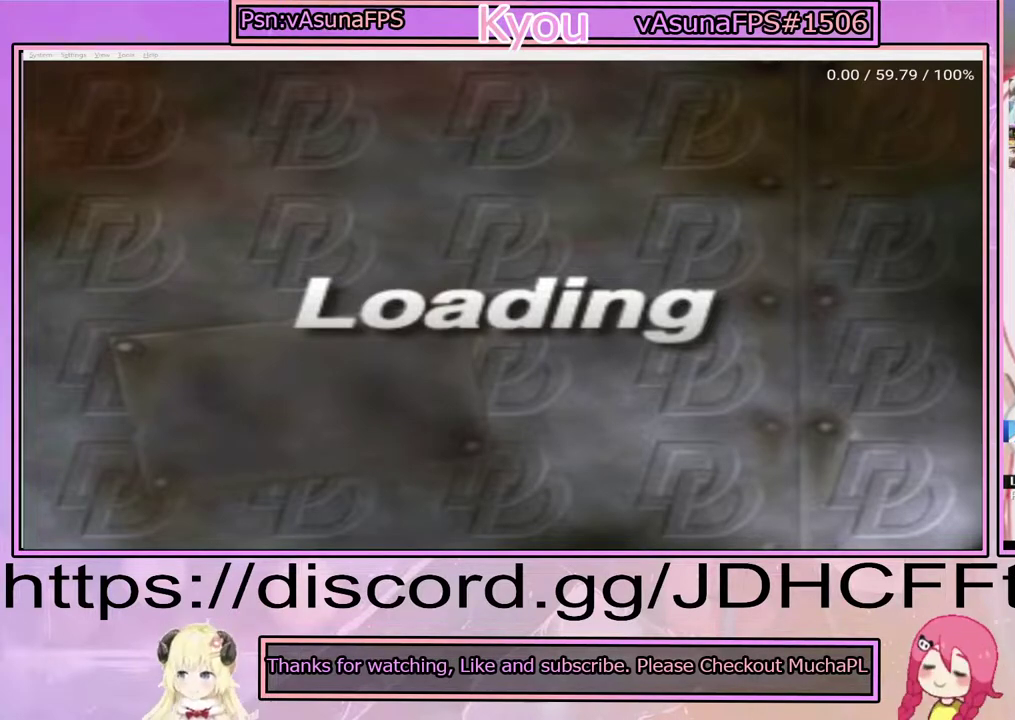
{"buttons": ["CROSS"], "right_stick": "center", "events": []}
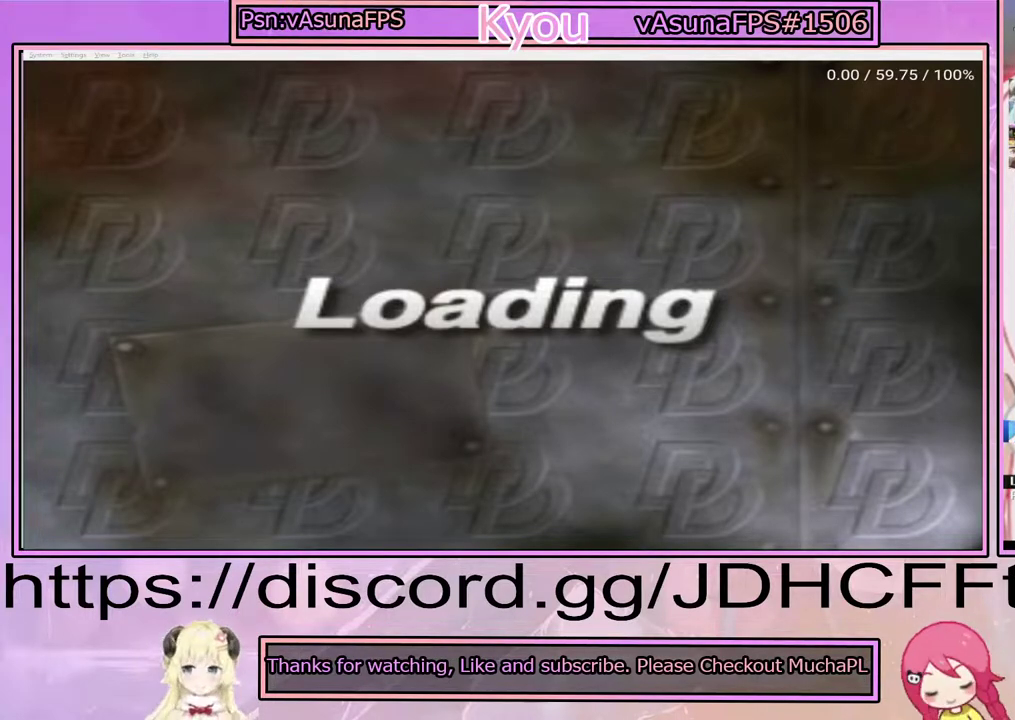
{"buttons": ["CROSS"], "right_stick": "center", "events": []}
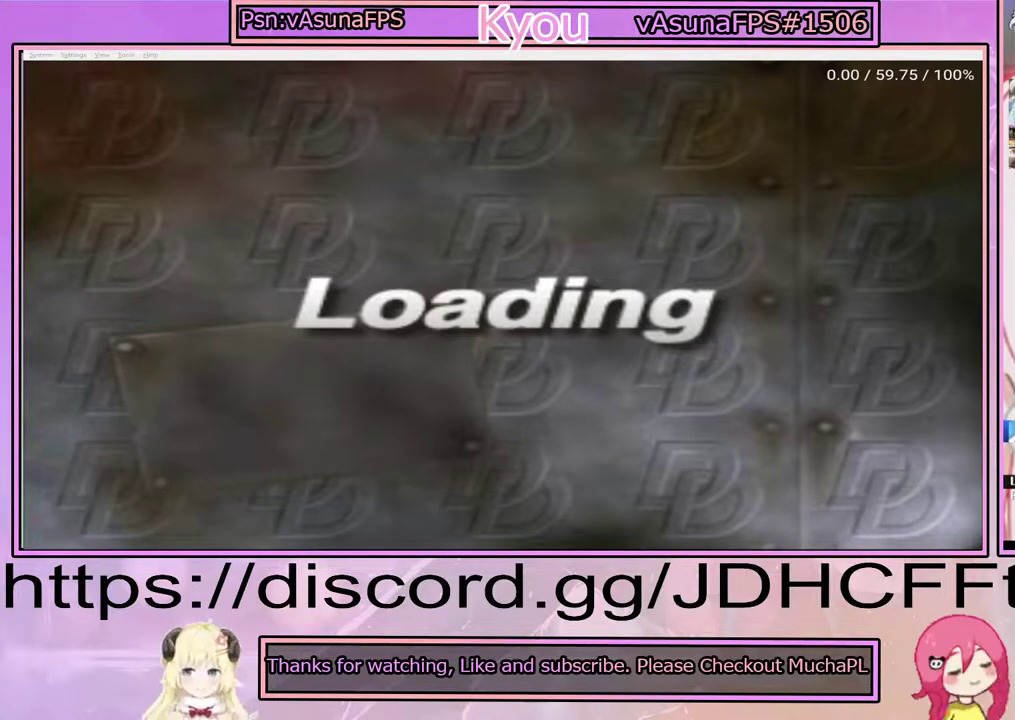
{"buttons": ["CROSS"], "right_stick": "center", "events": []}
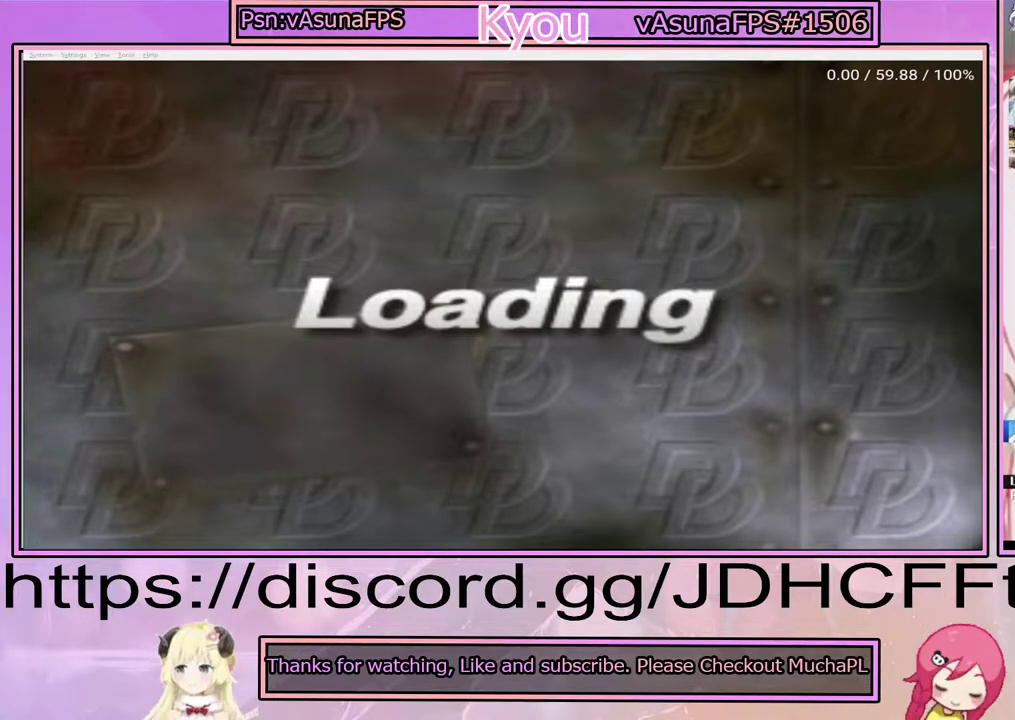
{"buttons": ["CROSS"], "right_stick": "center", "events": []}
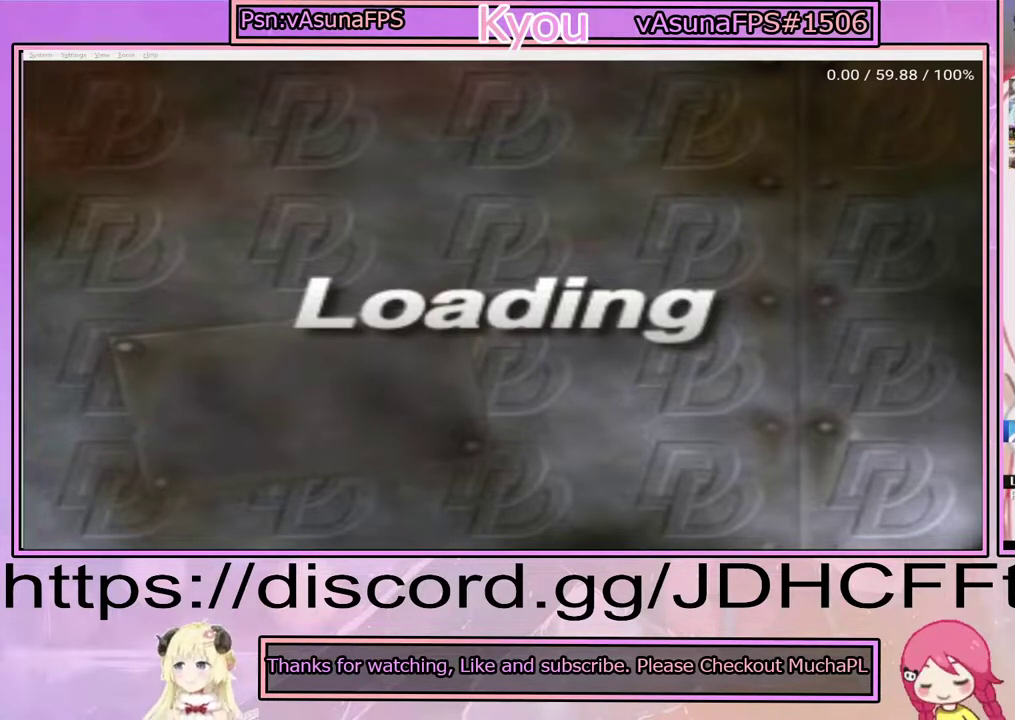
{"buttons": ["CROSS"], "right_stick": "center", "events": []}
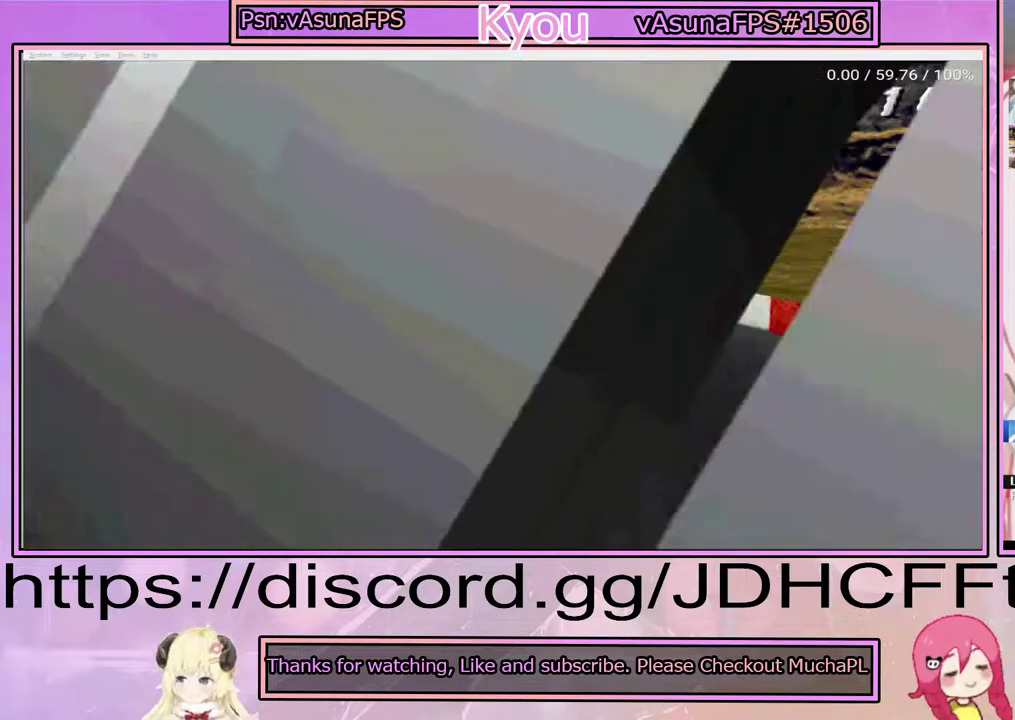
{"buttons": ["CROSS"], "right_stick": "center", "events": []}
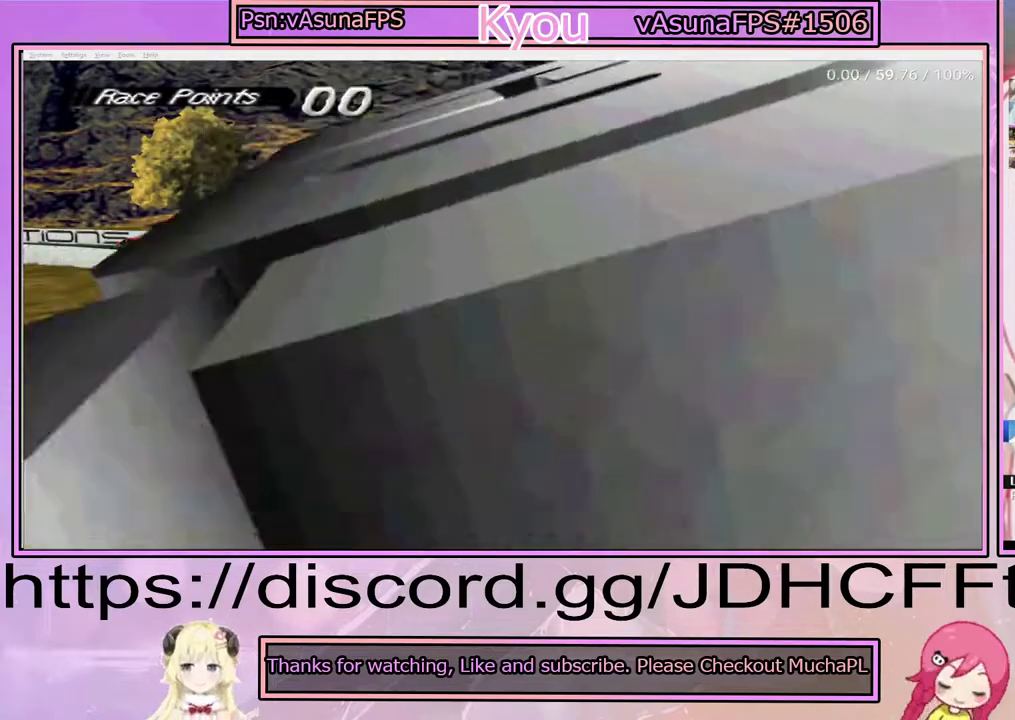
{"buttons": [], "right_stick": "center", "events": [[167, "CROSS", "up"]]}
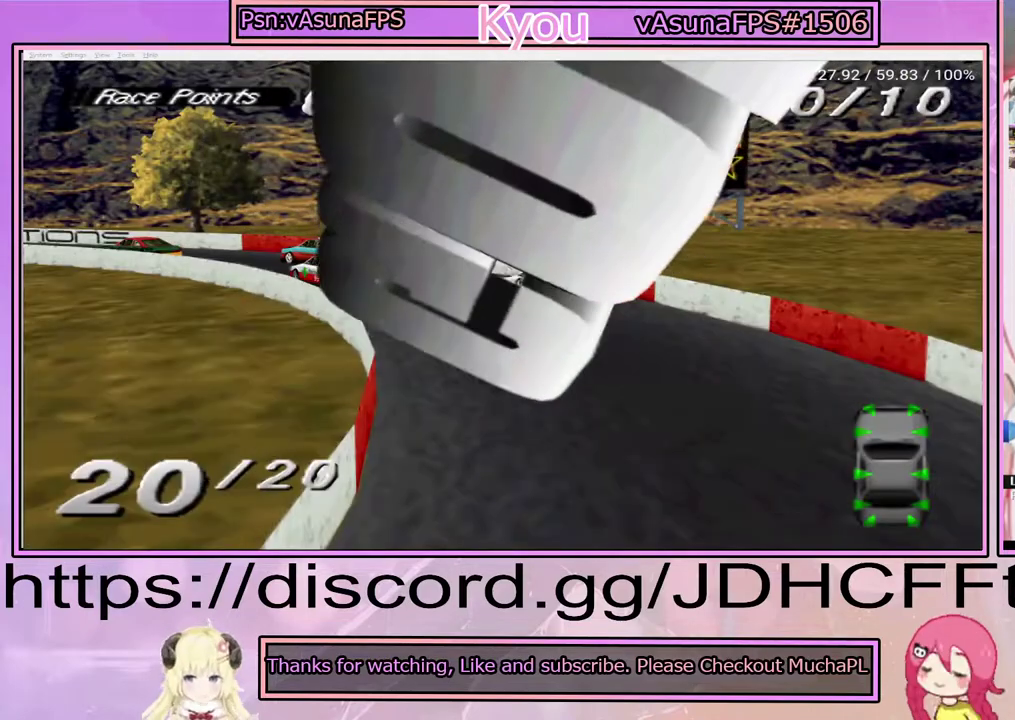
{"buttons": [], "right_stick": "center", "events": []}
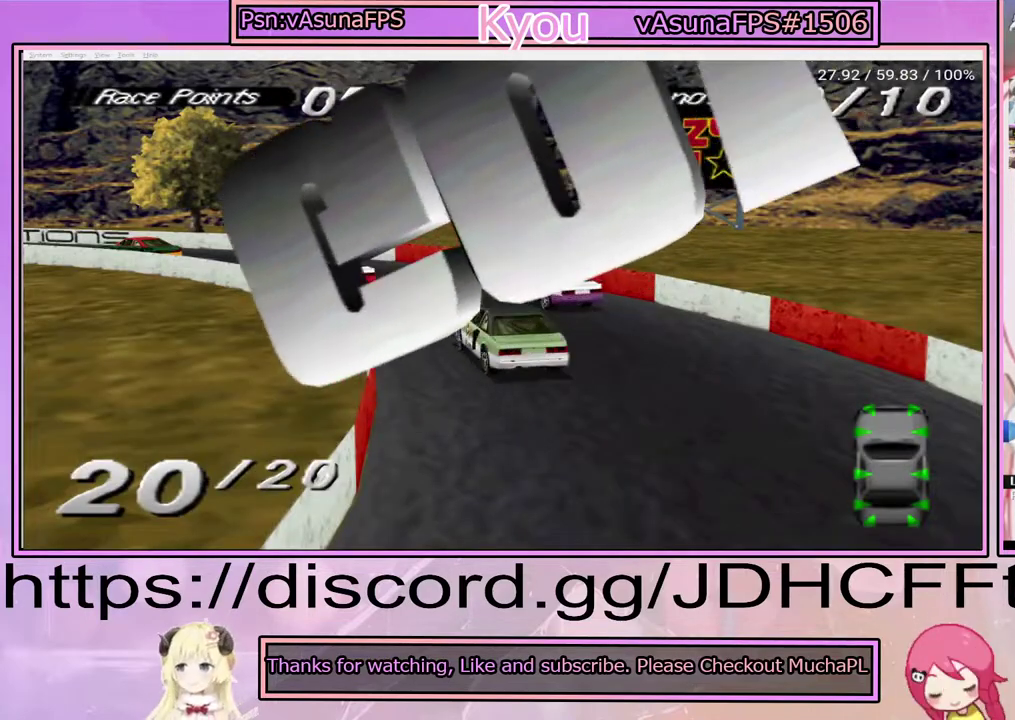
{"buttons": ["CROSS"], "right_stick": "center", "events": [[450, "CROSS", "down"]]}
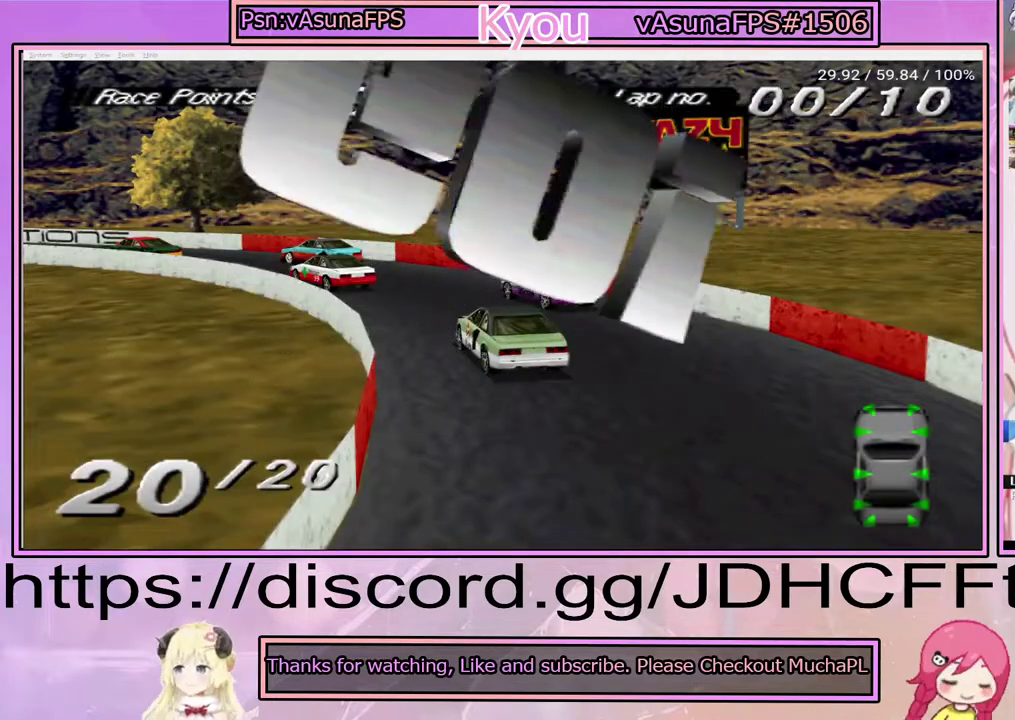
{"buttons": ["CROSS"], "right_stick": "center", "events": []}
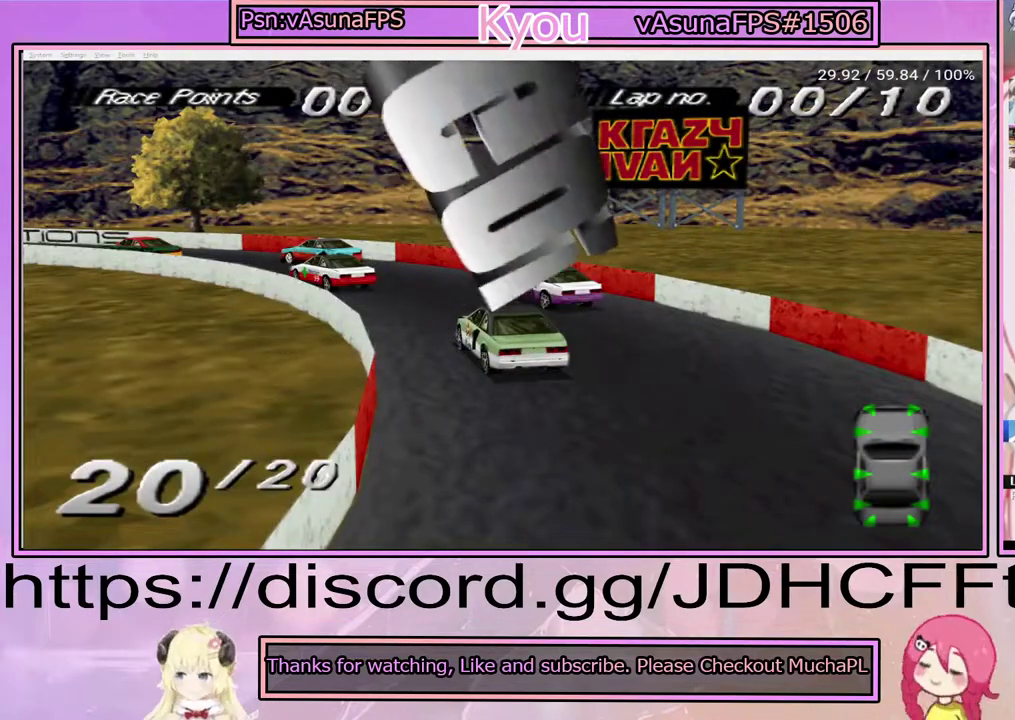
{"buttons": ["CROSS"], "right_stick": "center", "events": []}
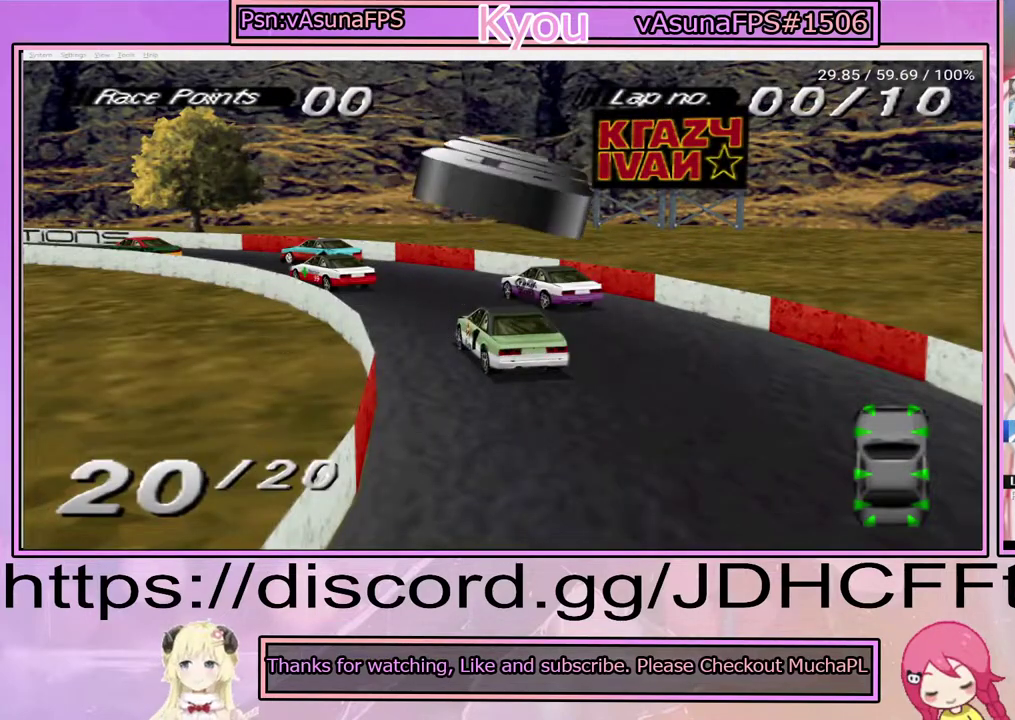
{"buttons": ["CROSS"], "right_stick": "center", "events": []}
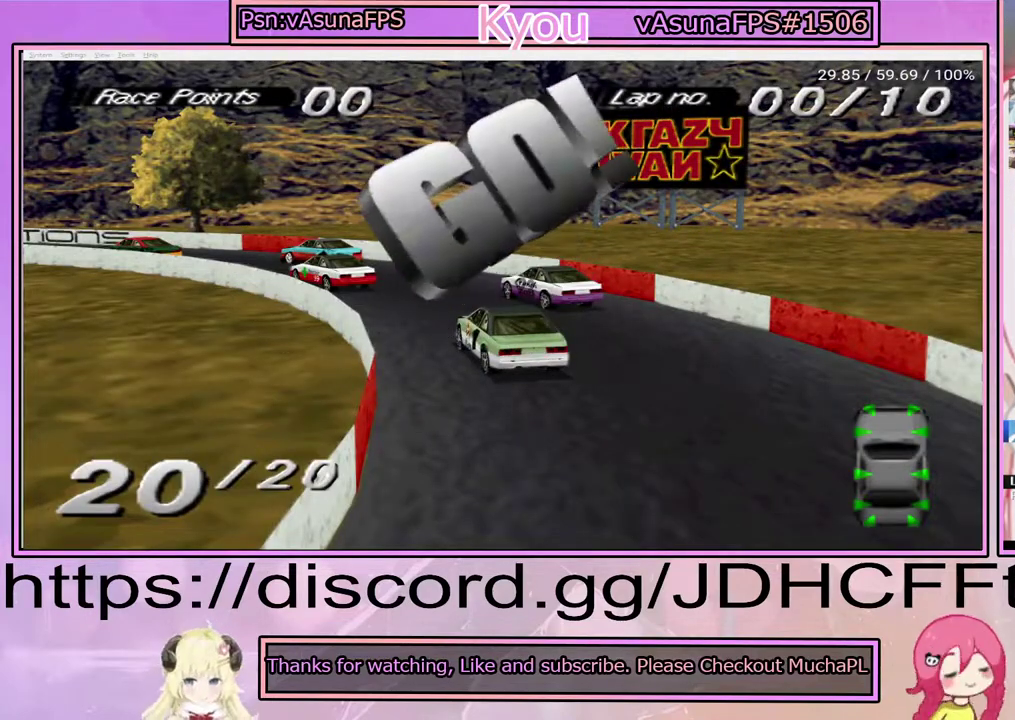
{"buttons": ["CROSS"], "right_stick": "center", "events": []}
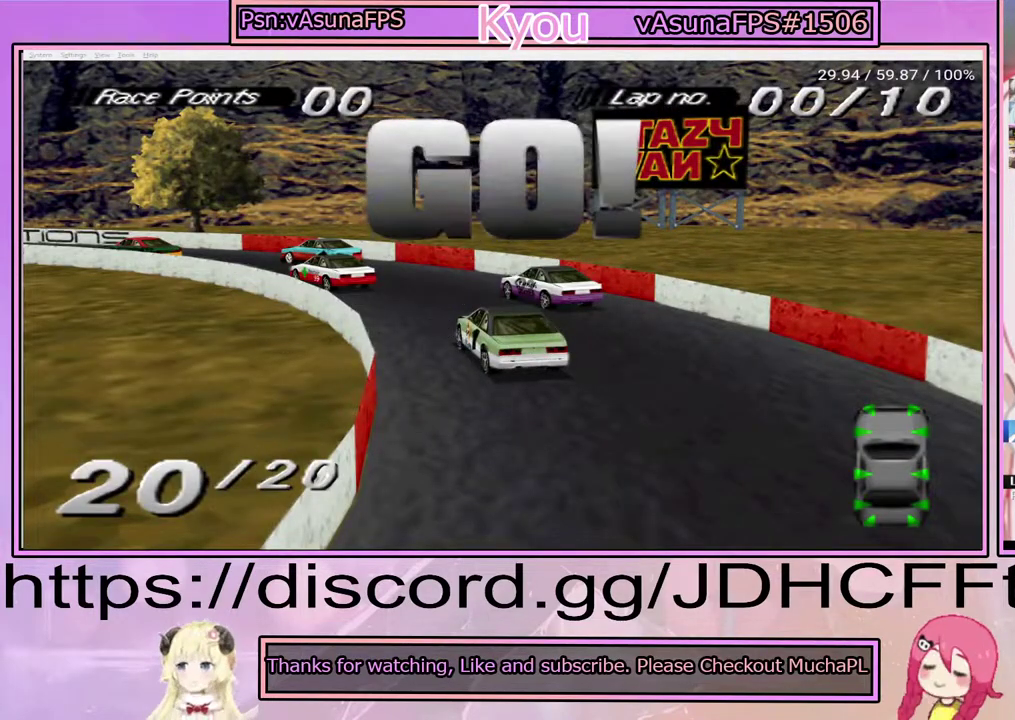
{"buttons": ["CROSS"], "right_stick": "center", "events": [[17, "CROSS", "up"], [400, "CROSS", "down"]]}
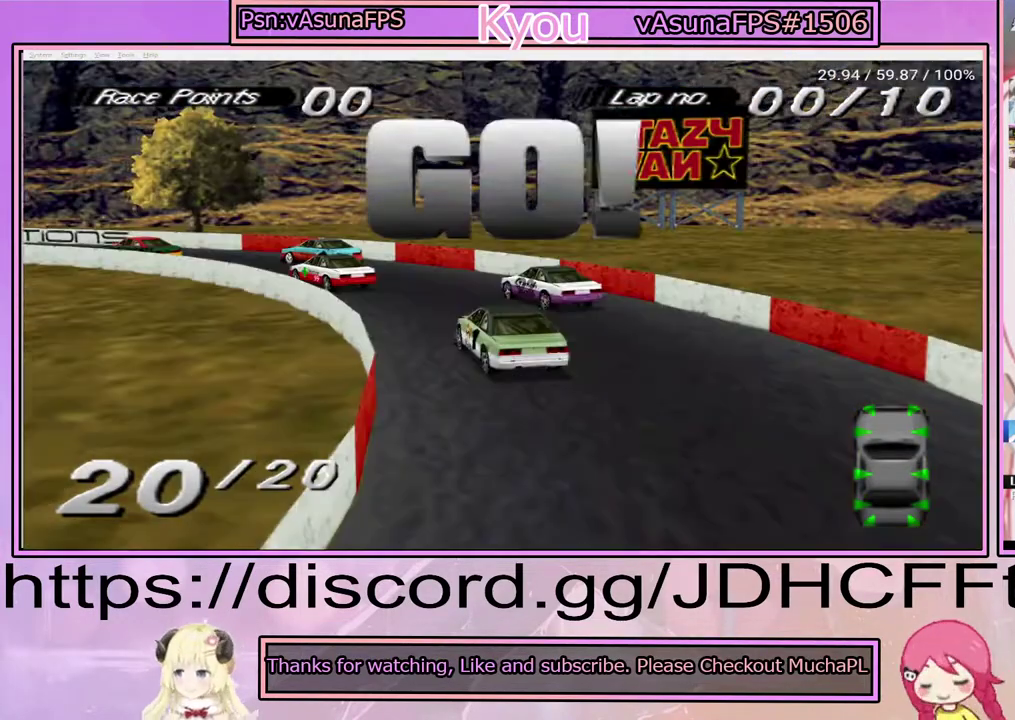
{"buttons": ["CROSS", "DPAD_LEFT"], "right_stick": "center", "events": [[33, "DPAD_LEFT", "down"]]}
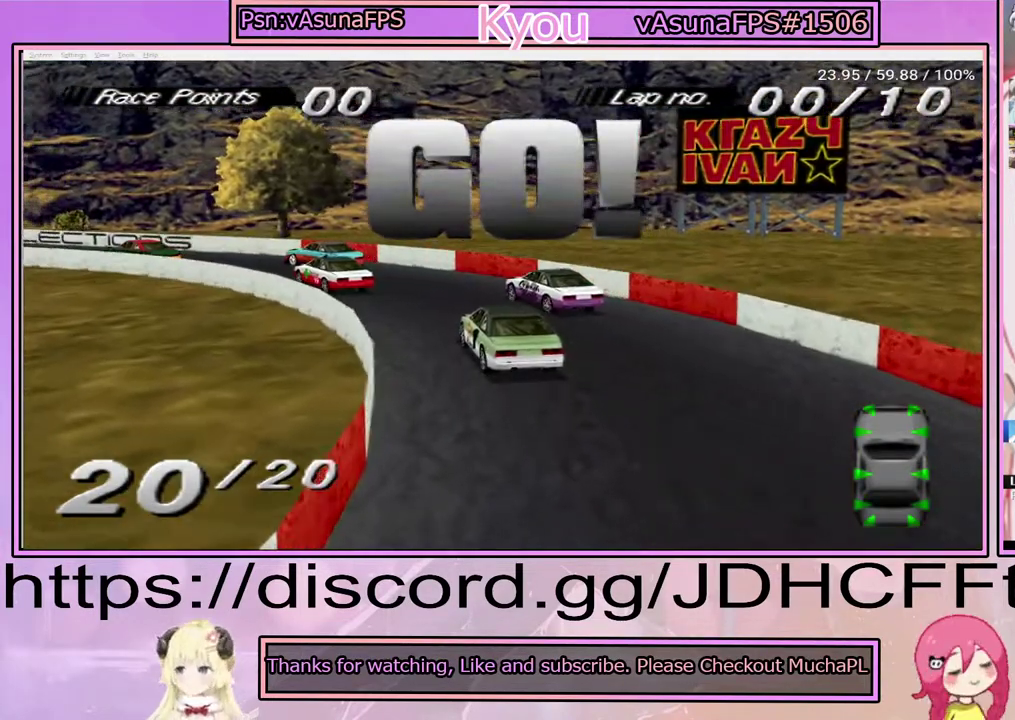
{"buttons": ["CROSS", "DPAD_LEFT"], "right_stick": "center", "events": [[183, "DPAD_LEFT", "up"], [433, "DPAD_LEFT", "down"]]}
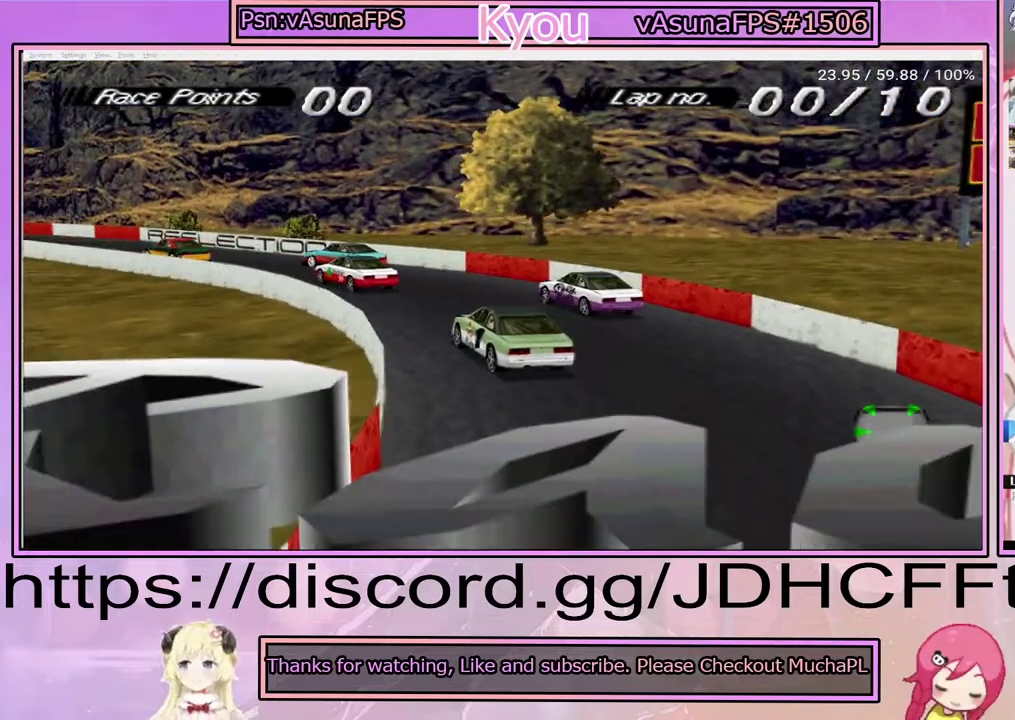
{"buttons": ["CROSS"], "right_stick": "center", "events": [[300, "DPAD_LEFT", "up"]]}
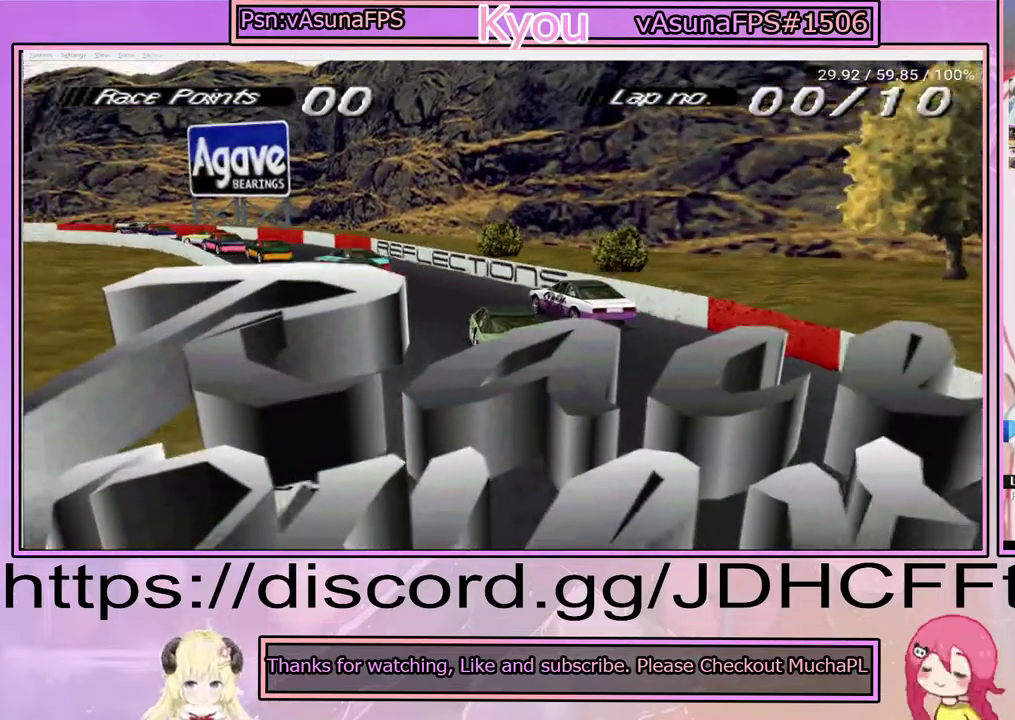
{"buttons": ["CROSS", "DPAD_LEFT"], "right_stick": "center", "events": [[200, "DPAD_LEFT", "down"]]}
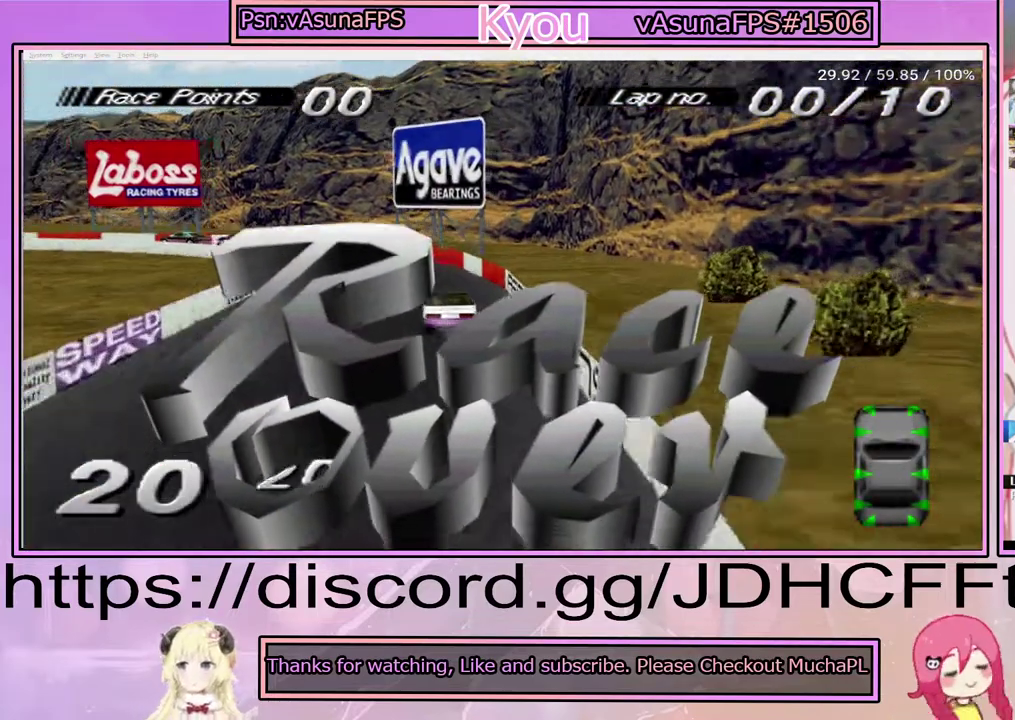
{"buttons": ["CROSS"], "right_stick": "center", "events": [[500, "DPAD_LEFT", "up"]]}
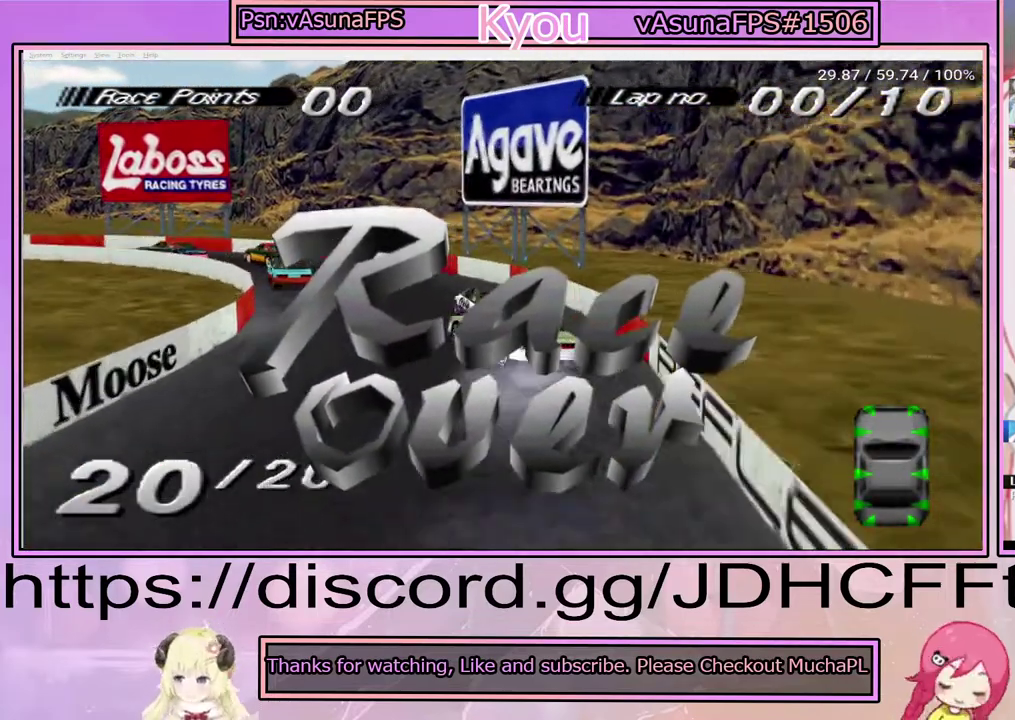
{"buttons": ["CROSS", "DPAD_RIGHT"], "right_stick": "center", "events": [[67, "CROSS", "up"], [267, "CROSS", "down"], [300, "DPAD_RIGHT", "down"]]}
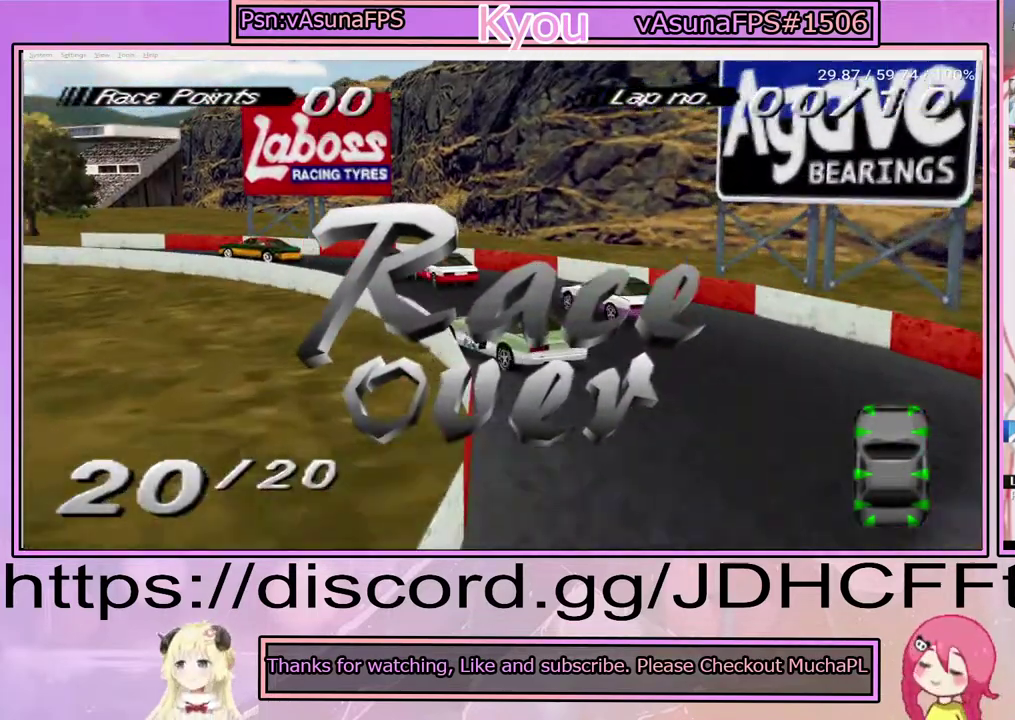
{"buttons": ["CROSS", "DPAD_RIGHT"], "right_stick": "center", "events": [[100, "DPAD_RIGHT", "up"], [367, "DPAD_RIGHT", "down"]]}
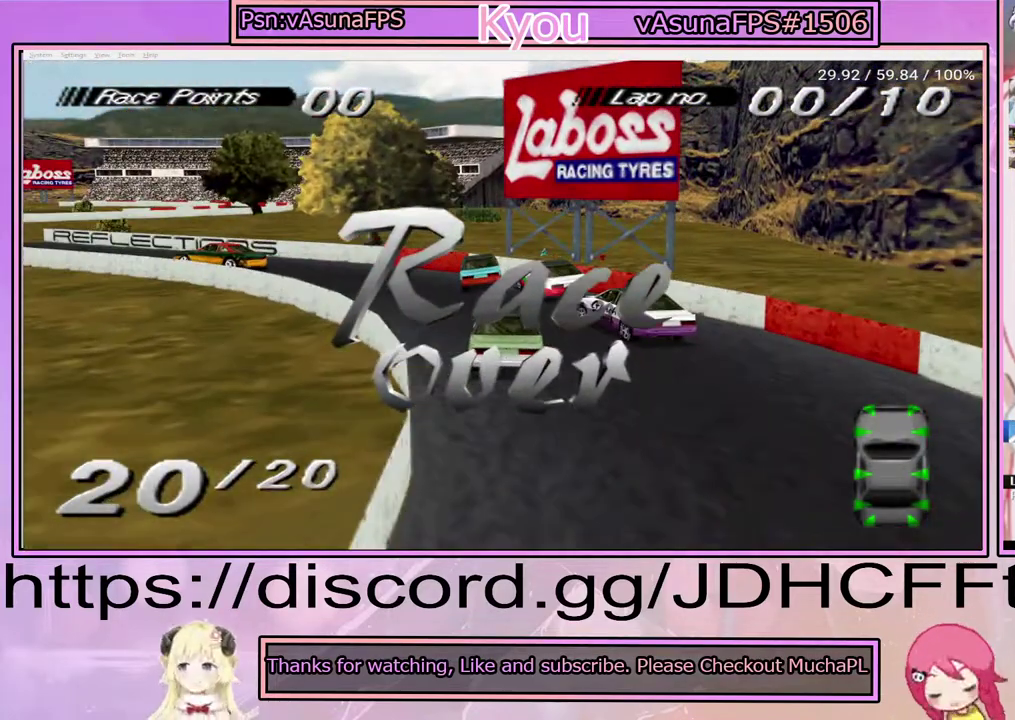
{"buttons": [], "right_stick": "center", "events": [[100, "CROSS", "up"], [317, "DPAD_RIGHT", "up"]]}